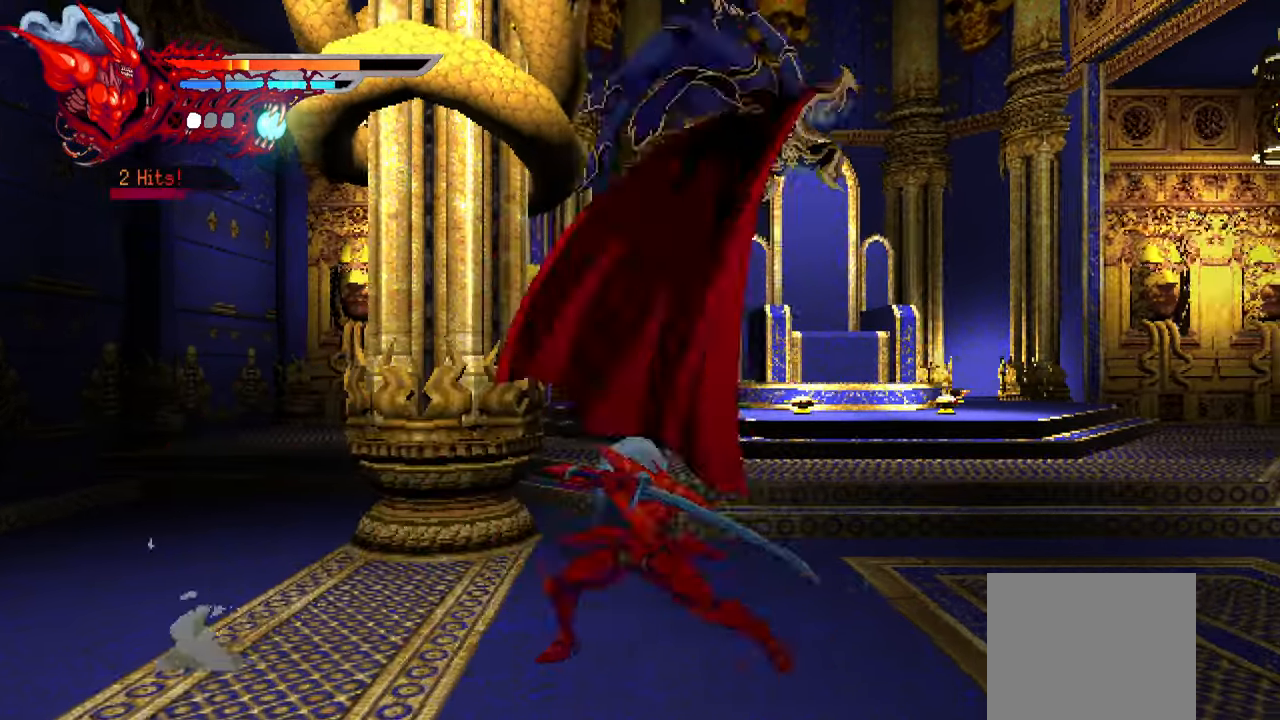
Gameplay with a controller (PlayStation layout); each line is a JSON object with the inputs held at the frame after it. "events" lists button and stick changes between this image and that frame as [ms after this image, input, new state], when the widget could be followed in between.
{"buttons": ["SQUARE", "DPAD_RIGHT"], "left_stick": "center", "right_stick": "center", "events": [[367, "SQUARE", "down"], [467, "SQUARE", "up"], [500, "SQUARE", "down"]]}
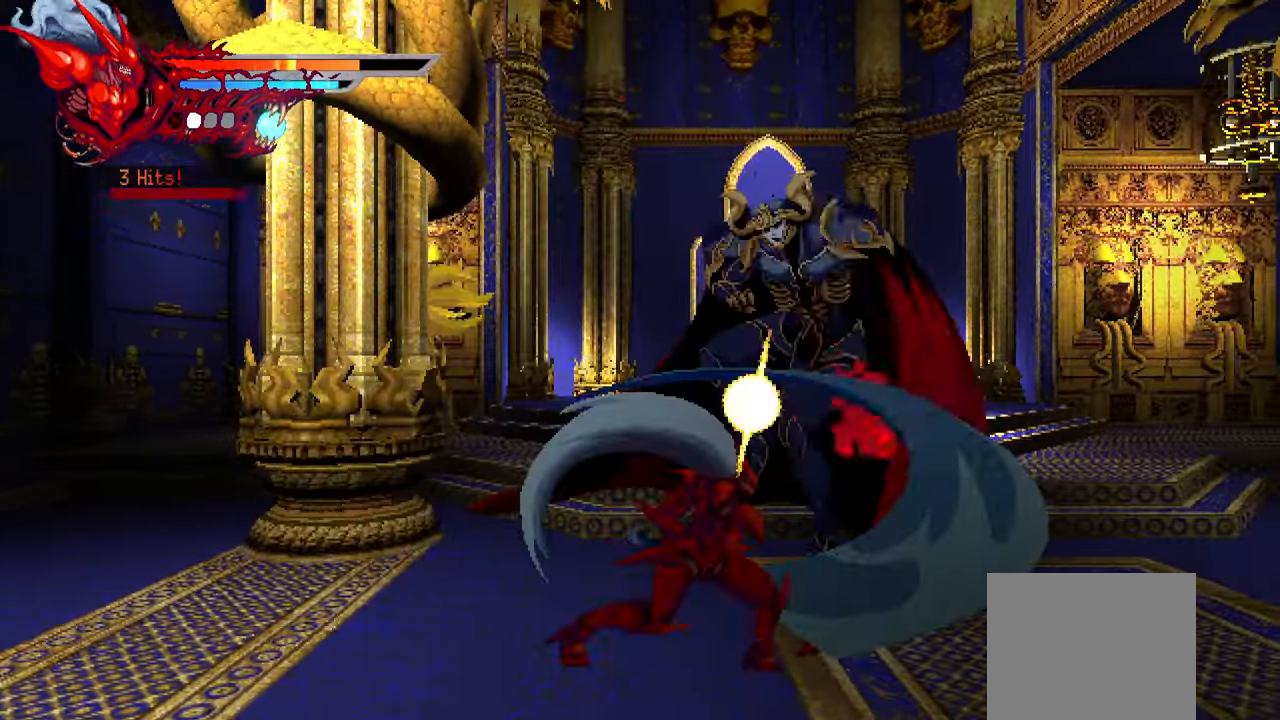
{"buttons": ["L1", "DPAD_RIGHT"], "left_stick": "center", "right_stick": "center", "events": [[100, "SQUARE", "up"], [284, "SQUARE", "down"], [334, "SQUARE", "up"], [400, "SQUARE", "down"], [467, "SQUARE", "up"], [500, "L1", "down"]]}
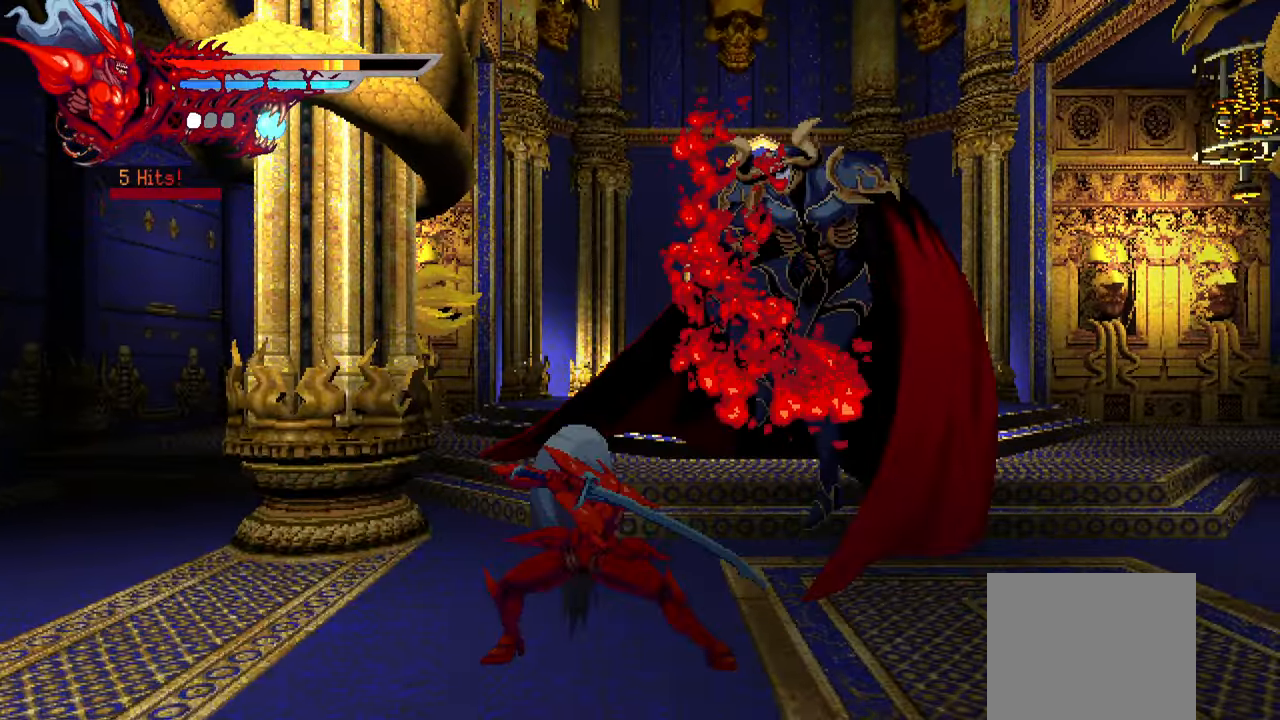
{"buttons": ["SQUARE", "DPAD_RIGHT"], "left_stick": "center", "right_stick": "center", "events": [[150, "L1", "up"], [434, "SQUARE", "down"]]}
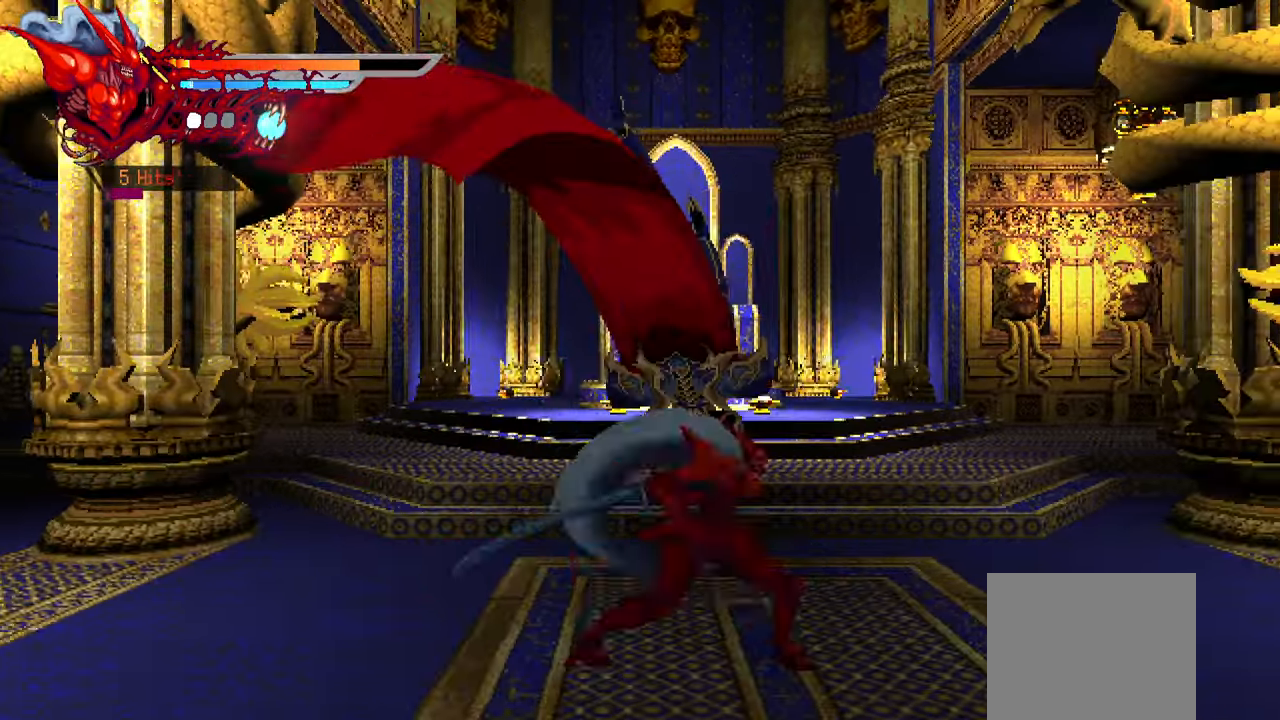
{"buttons": ["SQUARE", "DPAD_RIGHT"], "left_stick": "center", "right_stick": "center", "events": [[17, "SQUARE", "up"], [100, "SQUARE", "down"], [150, "SQUARE", "up"], [250, "SQUARE", "down"], [267, "SQUARE", "up"], [367, "SQUARE", "down"], [417, "SQUARE", "up"], [500, "SQUARE", "down"]]}
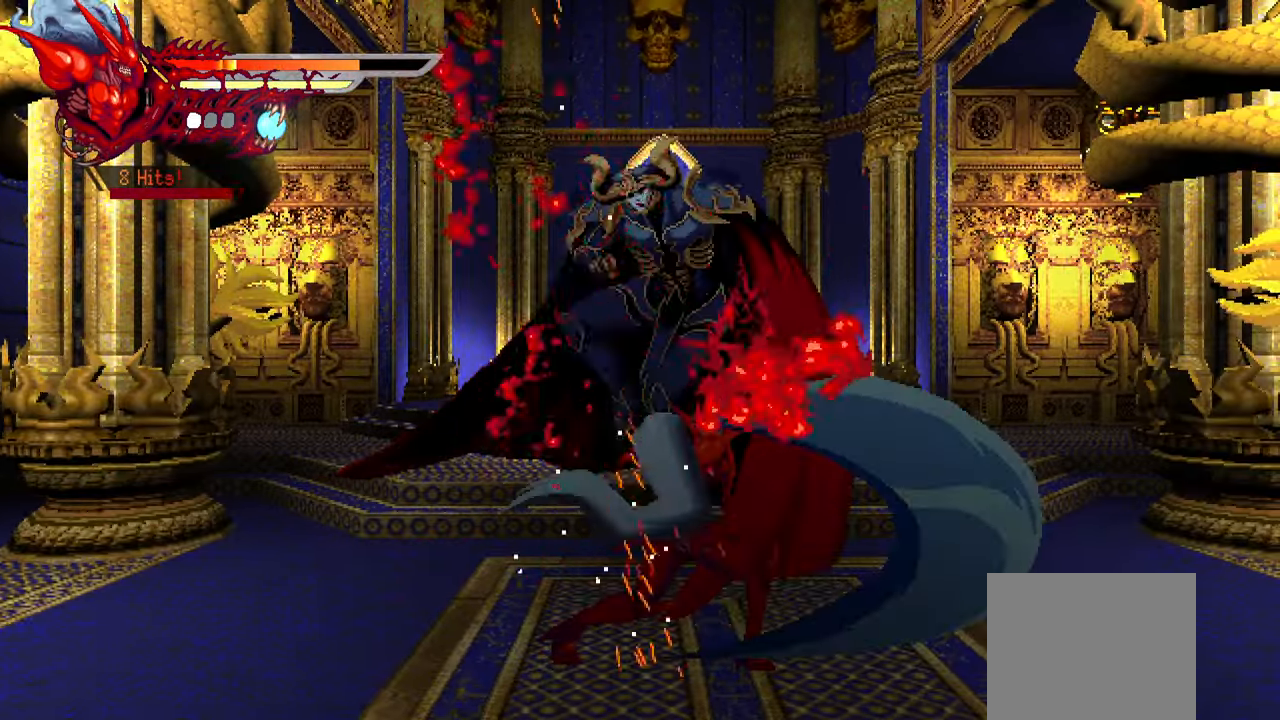
{"buttons": ["SQUARE", "DPAD_RIGHT"], "left_stick": "center", "right_stick": "center", "events": [[34, "SQUARE", "up"], [500, "SQUARE", "down"]]}
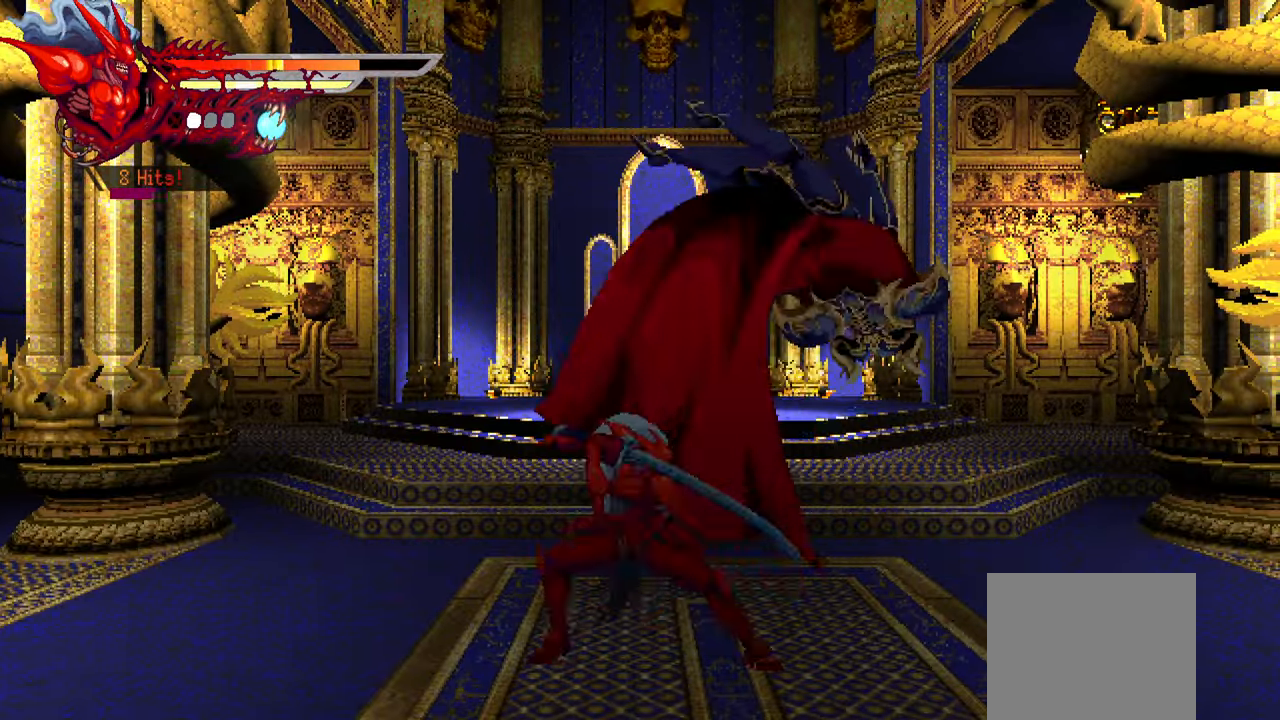
{"buttons": ["DPAD_RIGHT"], "left_stick": "center", "right_stick": "center", "events": [[100, "SQUARE", "up"], [150, "SQUARE", "down"], [217, "SQUARE", "up"], [250, "SQUARE", "down"], [333, "SQUARE", "up"], [400, "SQUARE", "down"], [450, "SQUARE", "up"]]}
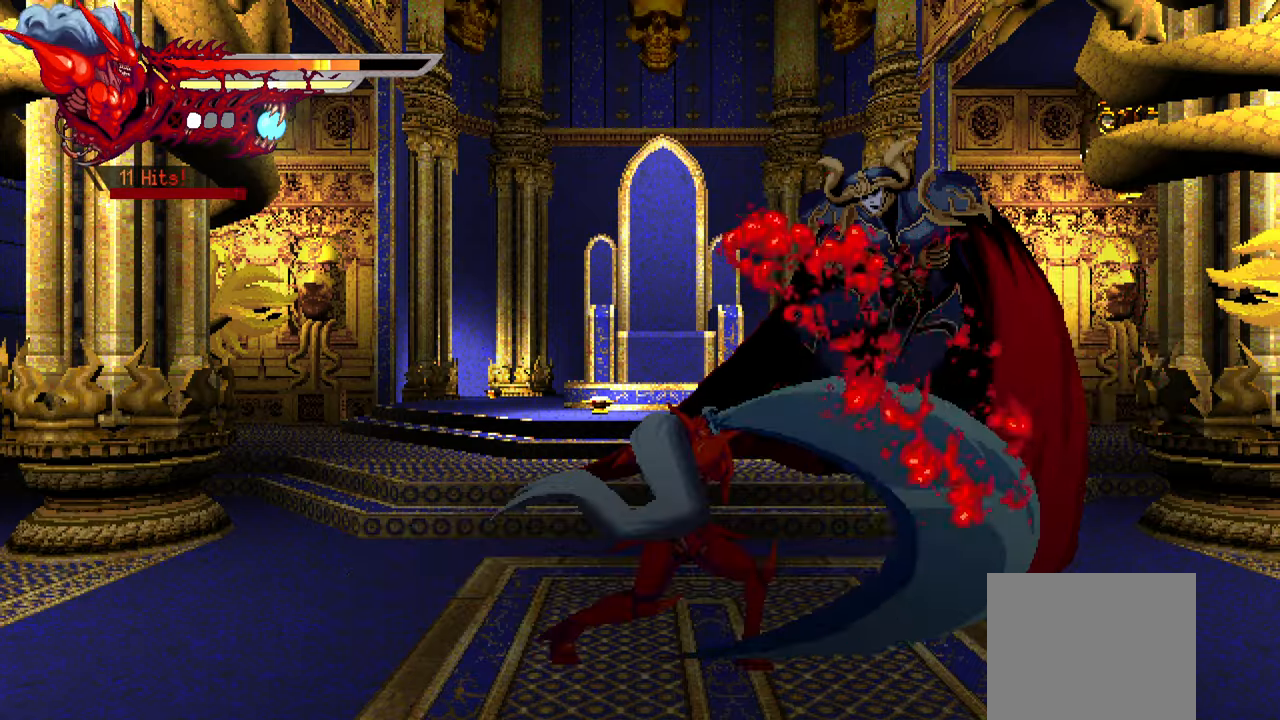
{"buttons": ["DPAD_RIGHT"], "left_stick": "center", "right_stick": "center", "events": [[33, "SQUARE", "down"], [66, "SQUARE", "up"], [150, "L1", "down"], [300, "L1", "up"]]}
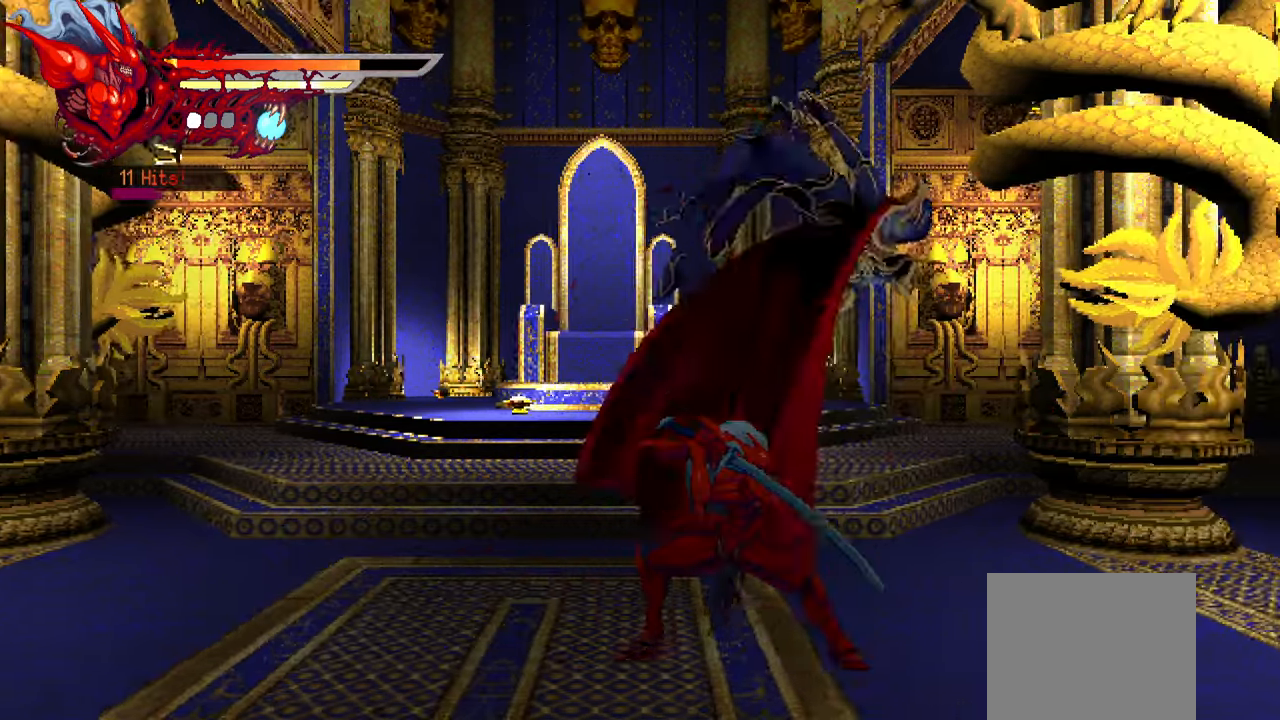
{"buttons": ["DPAD_RIGHT"], "left_stick": "center", "right_stick": "center", "events": [[83, "SQUARE", "down"], [166, "SQUARE", "up"], [233, "SQUARE", "down"], [300, "SQUARE", "up"], [350, "SQUARE", "down"], [433, "SQUARE", "up"]]}
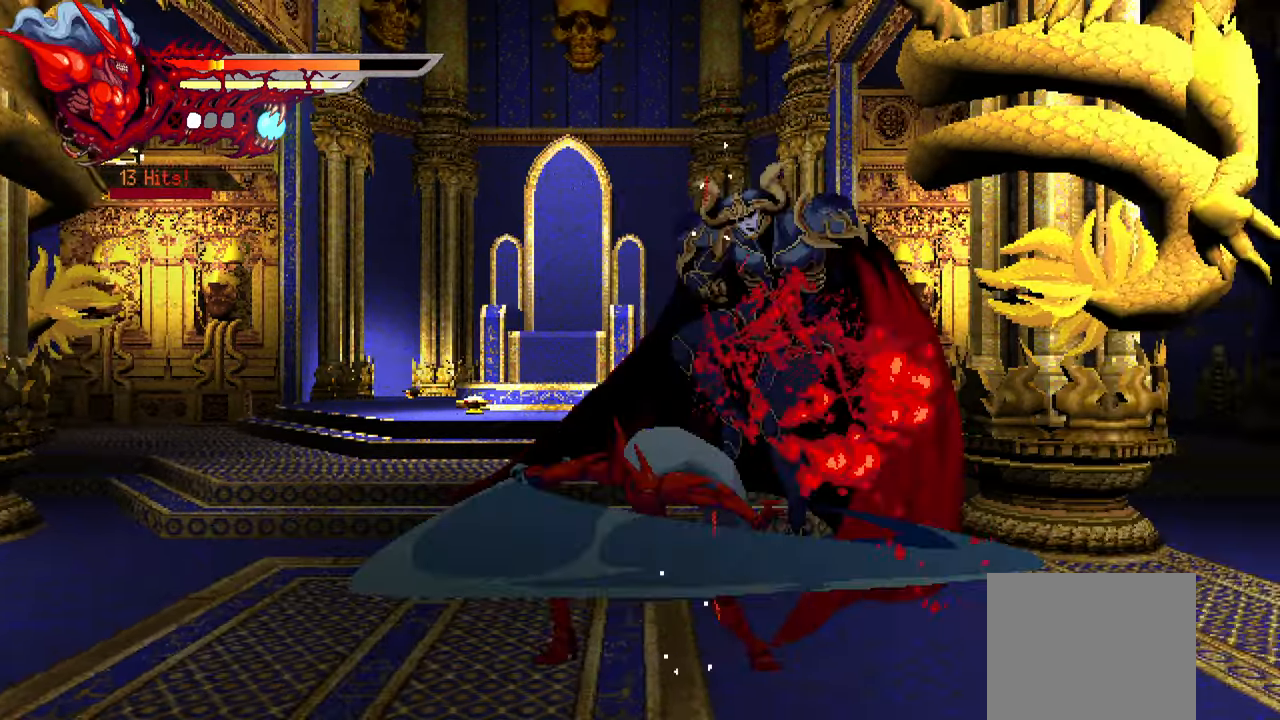
{"buttons": ["DPAD_RIGHT"], "left_stick": "center", "right_stick": "center", "events": [[116, "SQUARE", "down"], [183, "SQUARE", "up"], [233, "SQUARE", "down"], [333, "SQUARE", "up"]]}
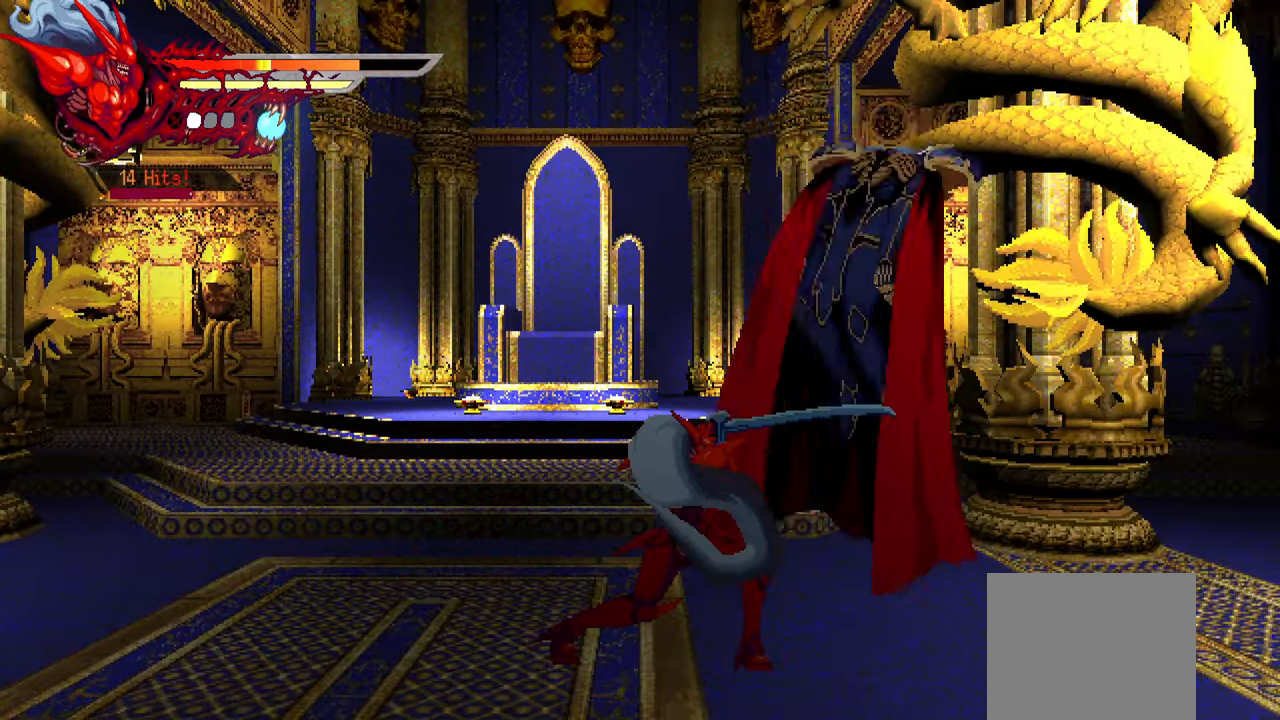
{"buttons": ["DPAD_RIGHT"], "left_stick": "center", "right_stick": "center", "events": [[233, "SQUARE", "down"], [333, "SQUARE", "up"], [400, "SQUARE", "down"], [466, "SQUARE", "up"]]}
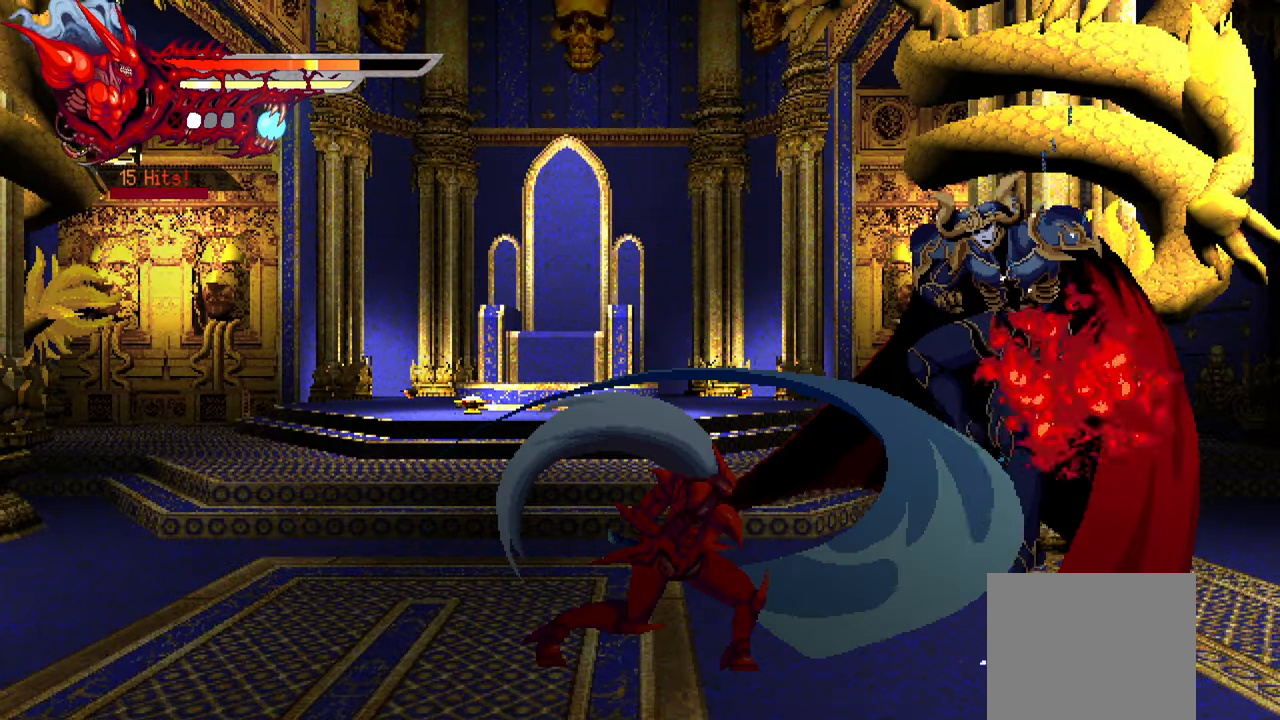
{"buttons": ["L1", "DPAD_RIGHT"], "left_stick": "center", "right_stick": "center", "events": [[33, "SQUARE", "down"], [100, "SQUARE", "up"], [166, "SQUARE", "down"], [216, "SQUARE", "up"], [300, "SQUARE", "down"], [366, "SQUARE", "up"], [400, "L1", "down"]]}
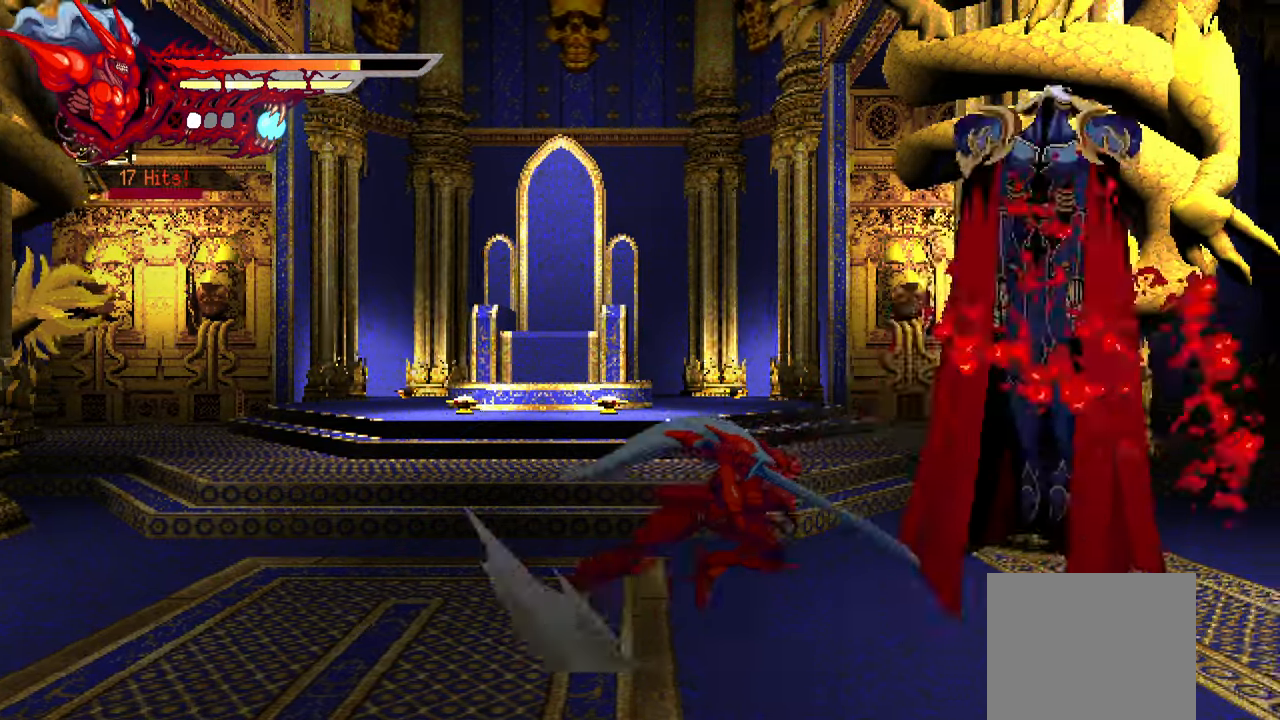
{"buttons": ["SQUARE", "DPAD_RIGHT"], "left_stick": "center", "right_stick": "center", "events": [[83, "L1", "up"], [300, "SQUARE", "down"], [400, "SQUARE", "up"], [466, "SQUARE", "down"]]}
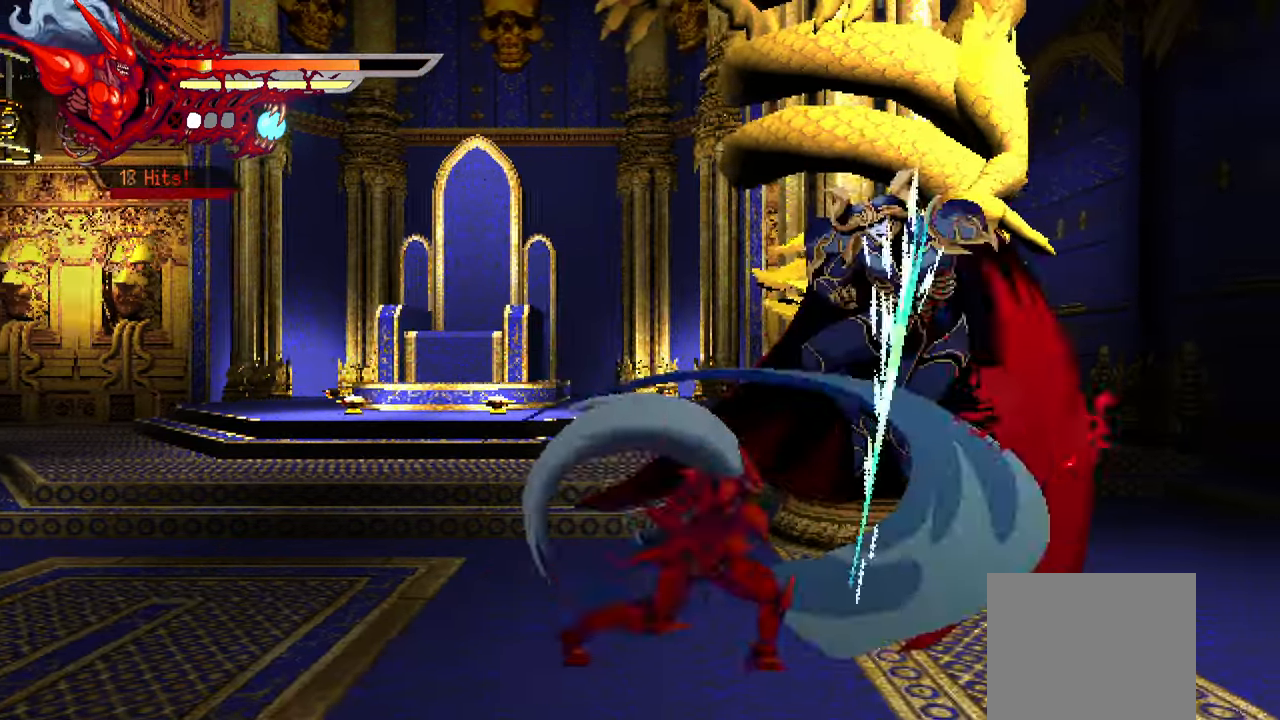
{"buttons": ["L1", "DPAD_RIGHT"], "left_stick": "center", "right_stick": "center", "events": [[33, "SQUARE", "up"], [83, "SQUARE", "down"], [150, "SQUARE", "up"], [233, "SQUARE", "down"], [283, "SQUARE", "up"], [383, "SQUARE", "down"], [416, "SQUARE", "up"], [450, "L1", "down"]]}
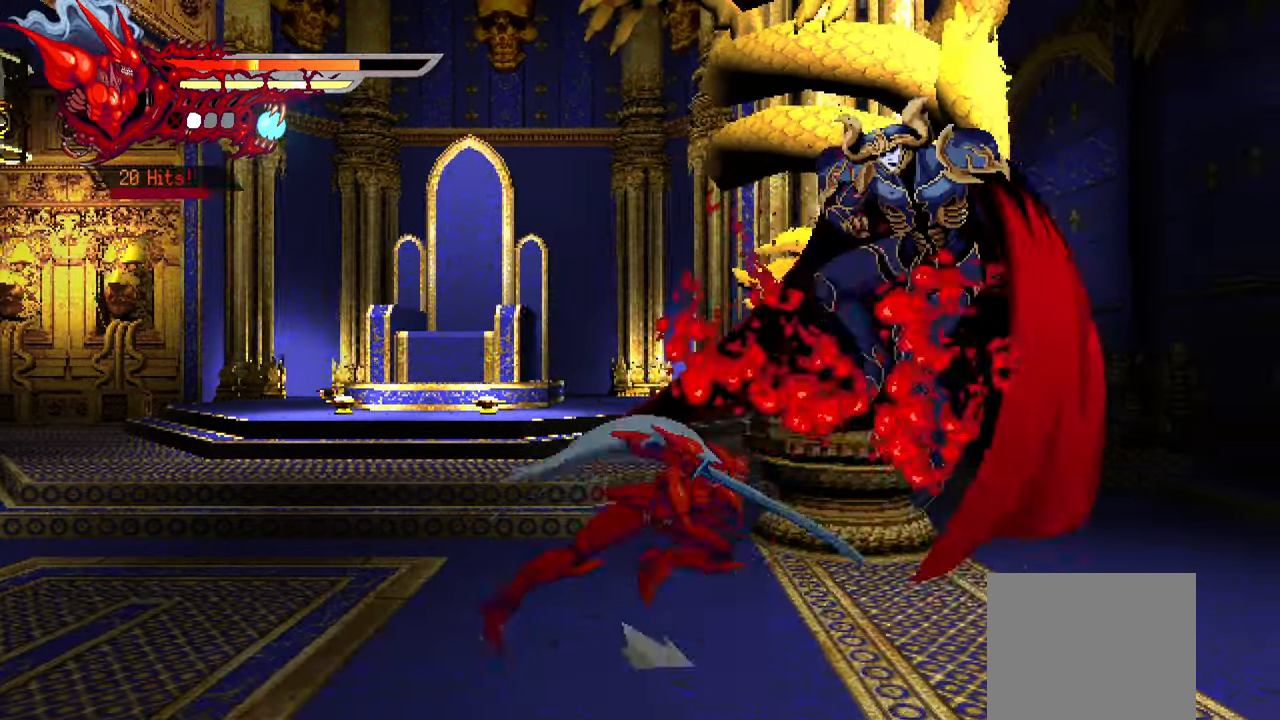
{"buttons": ["DPAD_RIGHT"], "left_stick": "center", "right_stick": "center", "events": [[116, "L1", "up"], [366, "SQUARE", "down"], [483, "SQUARE", "up"]]}
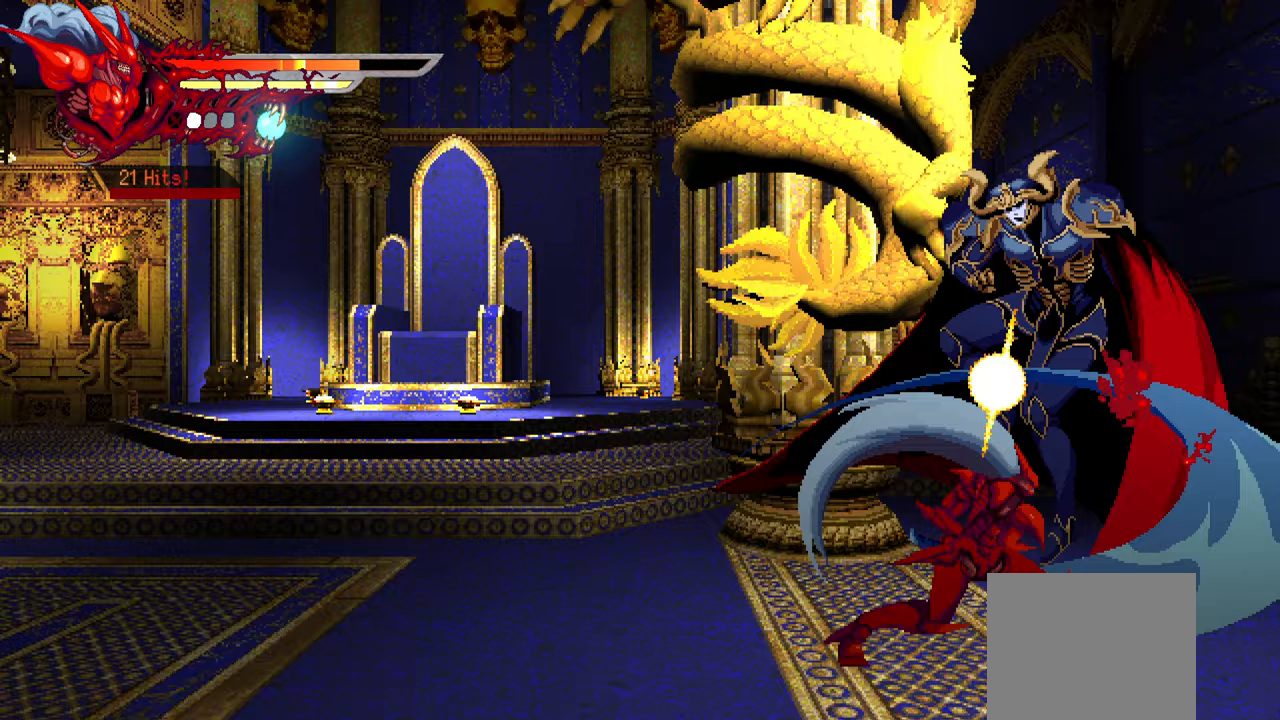
{"buttons": ["DPAD_RIGHT"], "left_stick": "center", "right_stick": "center", "events": [[33, "SQUARE", "down"], [100, "SQUARE", "up"], [150, "SQUARE", "down"], [233, "SQUARE", "up"], [300, "SQUARE", "down"], [350, "SQUARE", "up"], [433, "SQUARE", "down"], [500, "SQUARE", "up"]]}
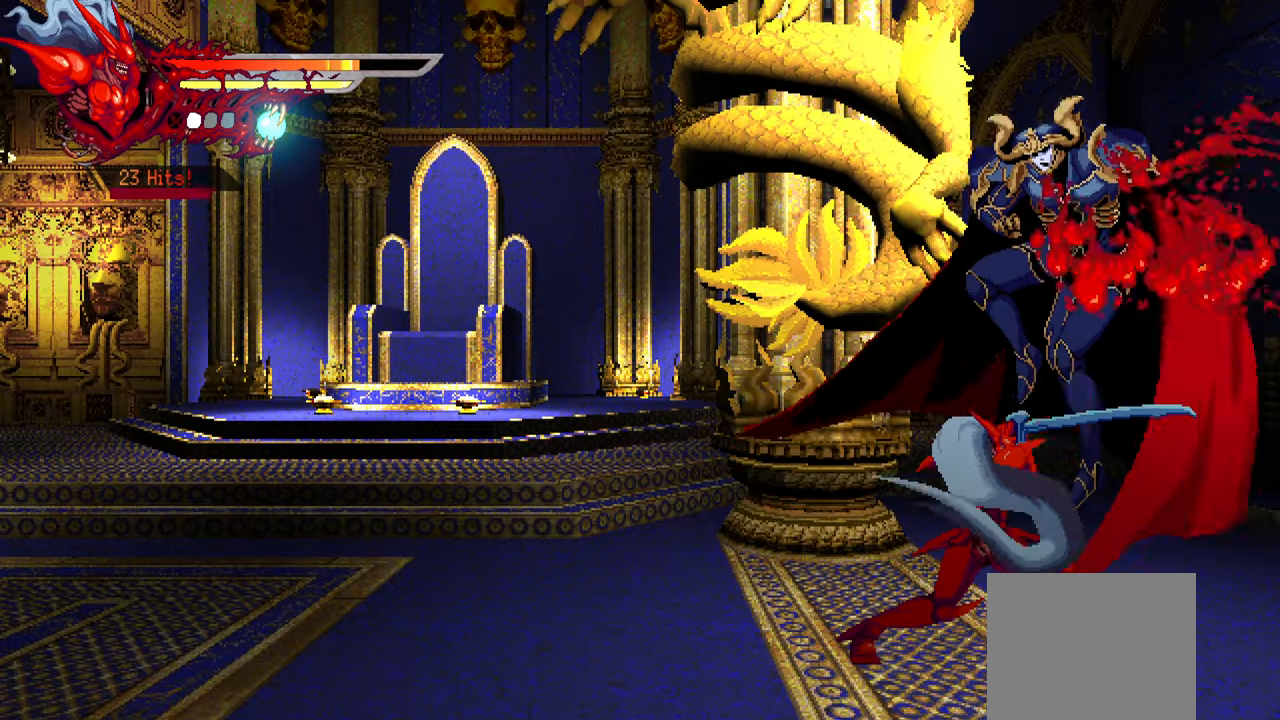
{"buttons": ["SQUARE", "DPAD_RIGHT"], "left_stick": "center", "right_stick": "center", "events": [[433, "SQUARE", "down"]]}
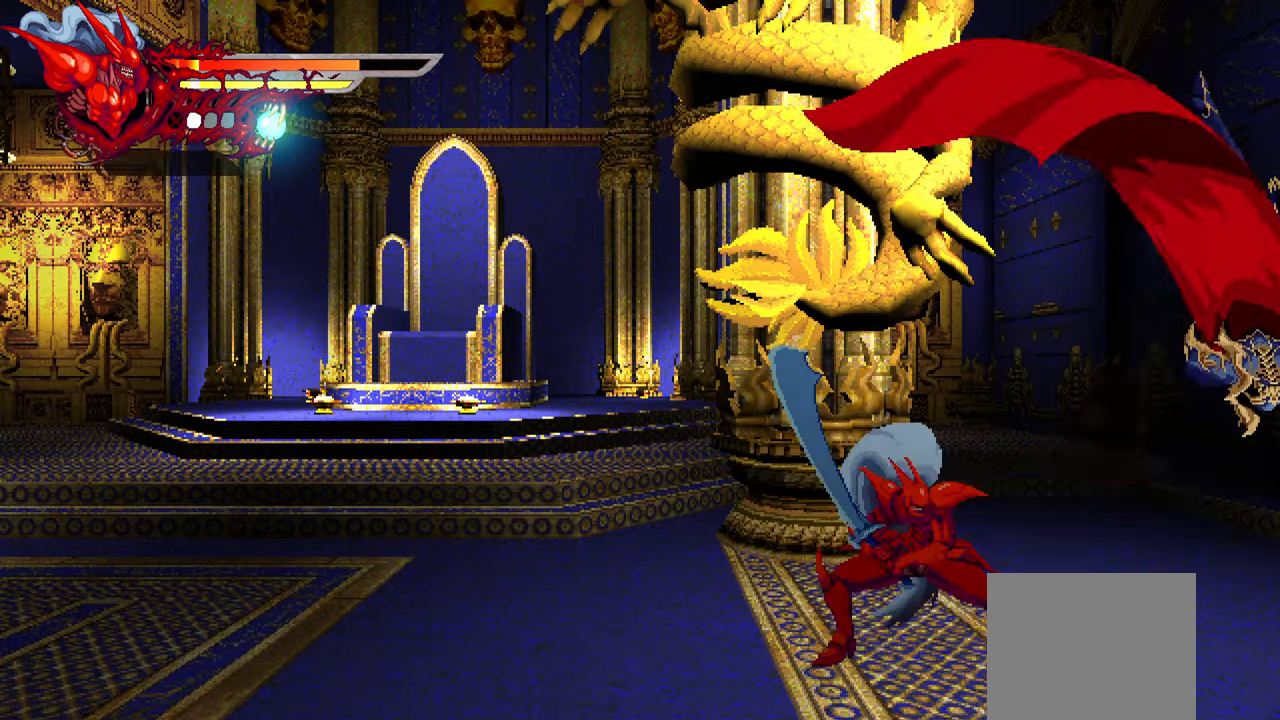
{"buttons": ["SQUARE", "DPAD_RIGHT"], "left_stick": "center", "right_stick": "center", "events": [[17, "SQUARE", "up"], [67, "SQUARE", "down"], [150, "SQUARE", "up"], [200, "SQUARE", "down"], [267, "SQUARE", "up"], [333, "SQUARE", "down"], [383, "SQUARE", "up"], [467, "SQUARE", "down"]]}
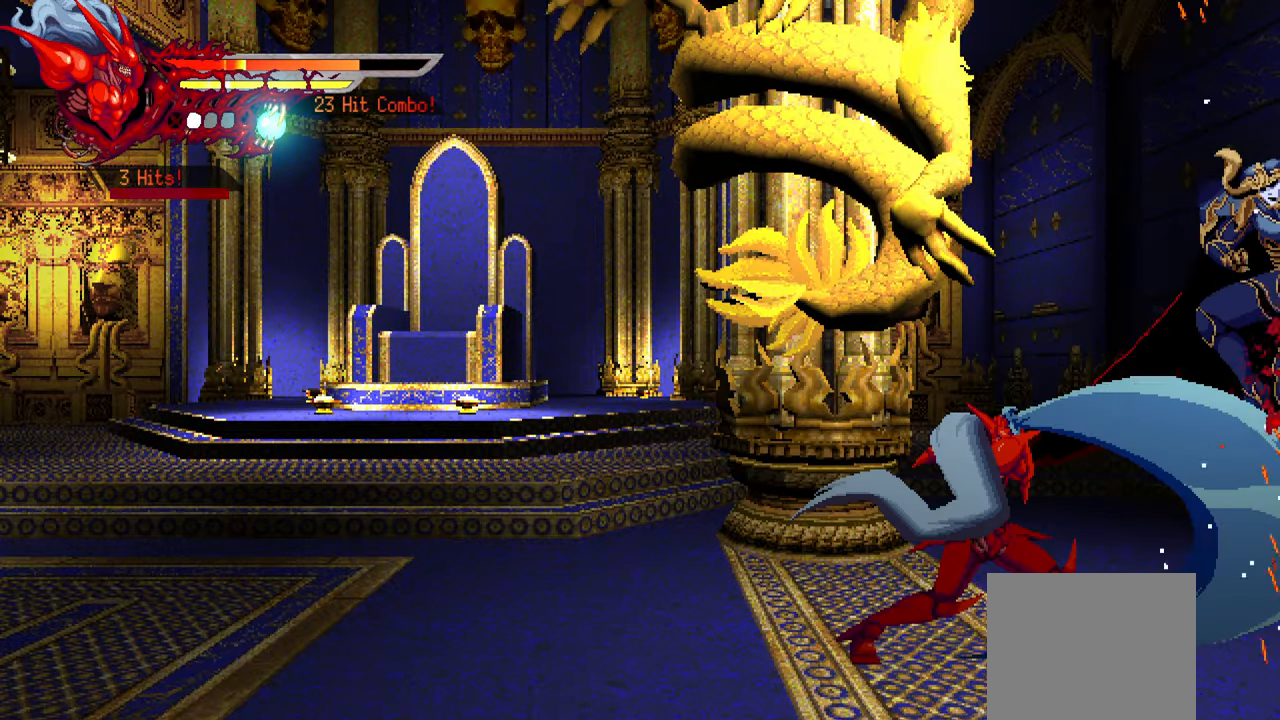
{"buttons": ["DPAD_RIGHT"], "left_stick": "center", "right_stick": "center", "events": [[33, "SQUARE", "up"], [83, "SQUARE", "down"], [167, "SQUARE", "up"]]}
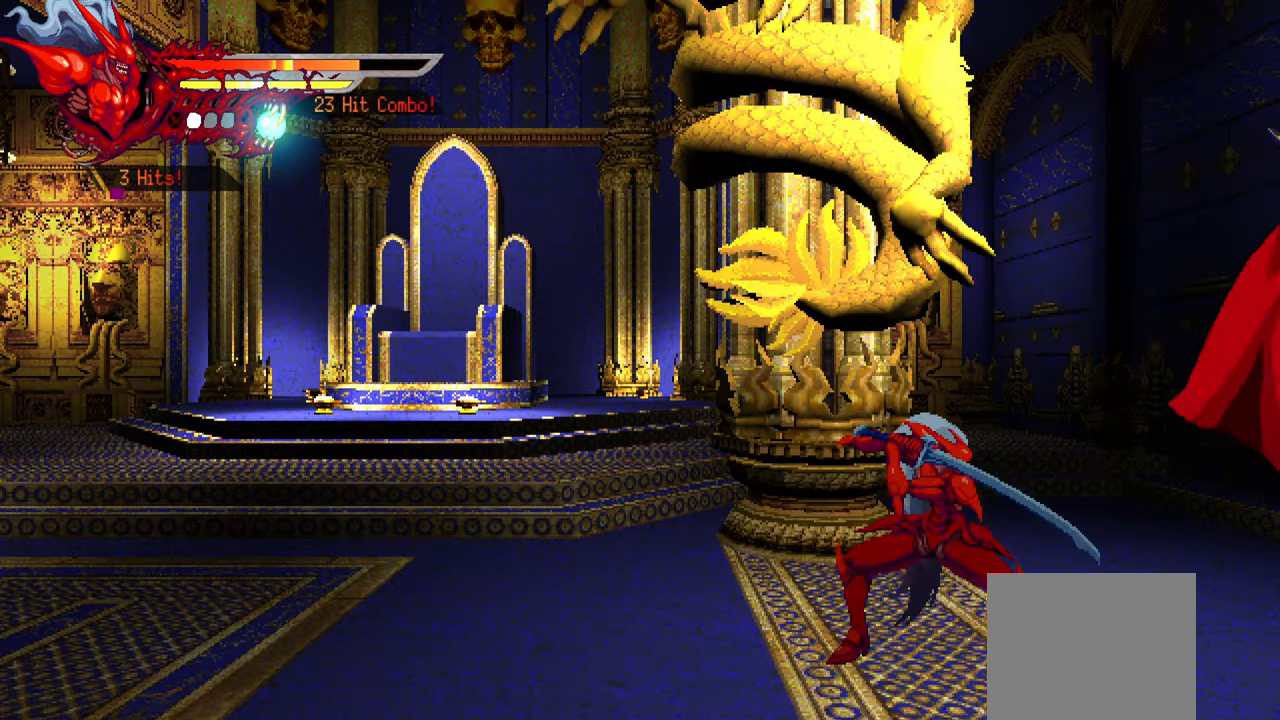
{"buttons": ["DPAD_RIGHT"], "left_stick": "center", "right_stick": "center", "events": [[50, "SQUARE", "down"], [183, "SQUARE", "up"], [233, "SQUARE", "down"], [300, "SQUARE", "up"], [367, "SQUARE", "down"], [433, "SQUARE", "up"]]}
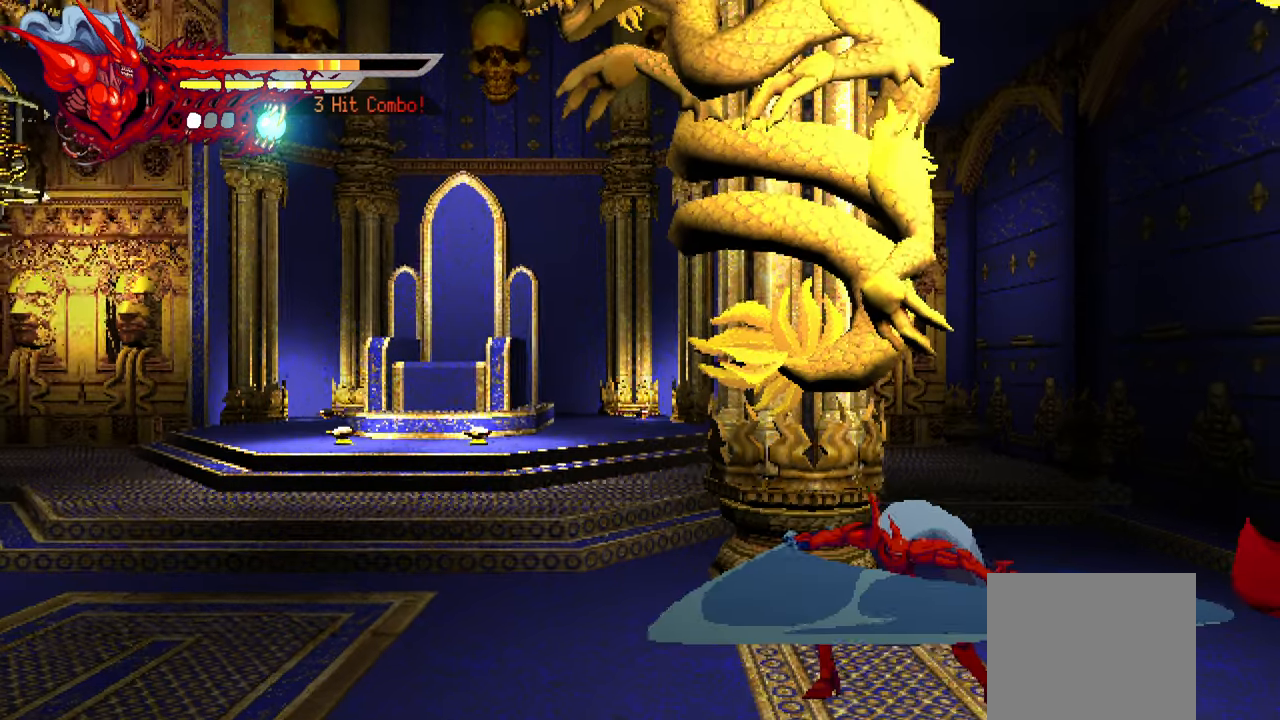
{"buttons": ["R2", "DPAD_RIGHT"], "left_stick": "center", "right_stick": "center", "events": [[67, "DPAD_RIGHT", "up"], [417, "DPAD_RIGHT", "down"], [483, "R2", "down"]]}
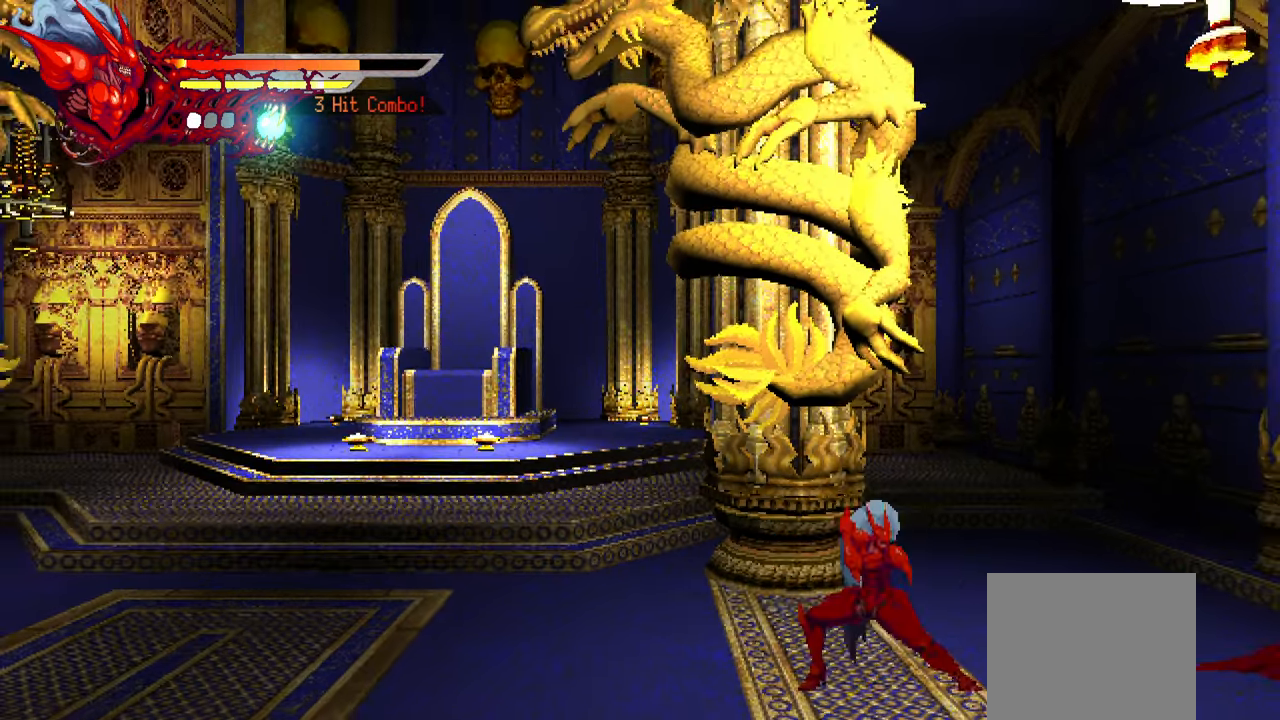
{"buttons": ["R2", "DPAD_RIGHT"], "left_stick": "center", "right_stick": "center", "events": [[383, "R2", "up"], [433, "R2", "down"]]}
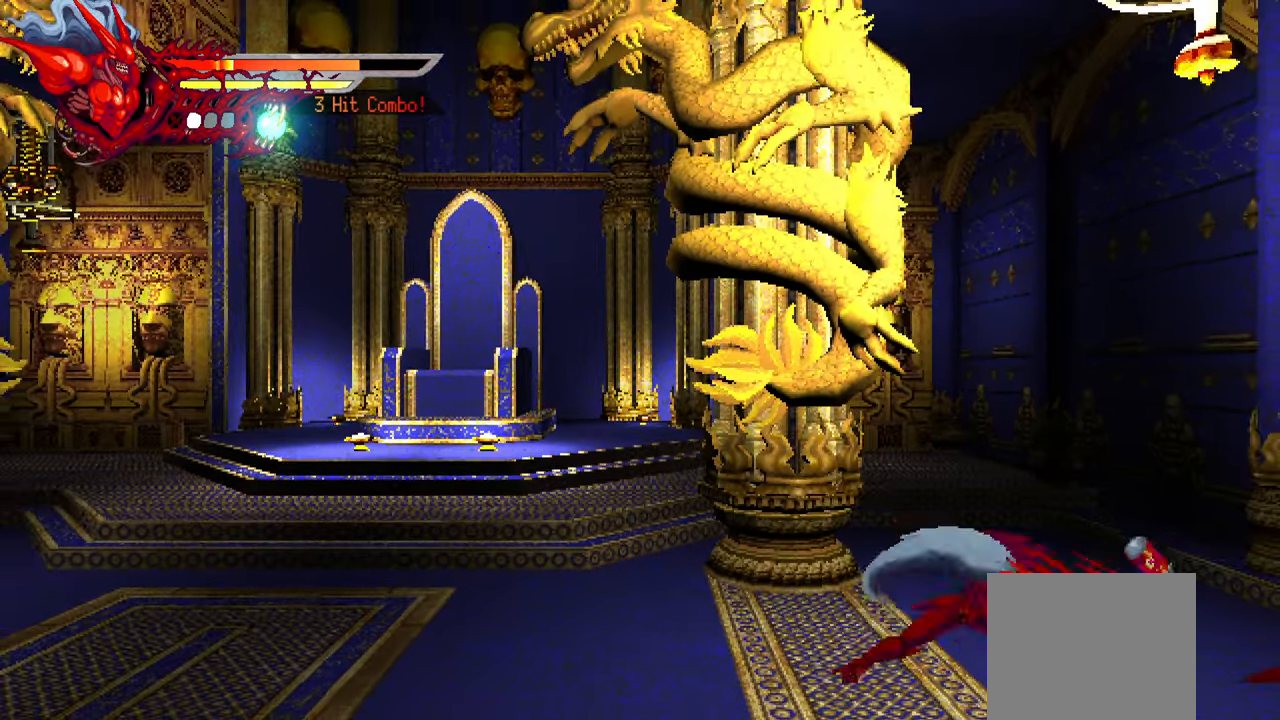
{"buttons": [], "left_stick": "center", "right_stick": "center", "events": [[50, "R2", "up"], [100, "R2", "down"], [167, "DPAD_RIGHT", "up"], [367, "R2", "up"], [383, "R2", "down"], [500, "R2", "up"]]}
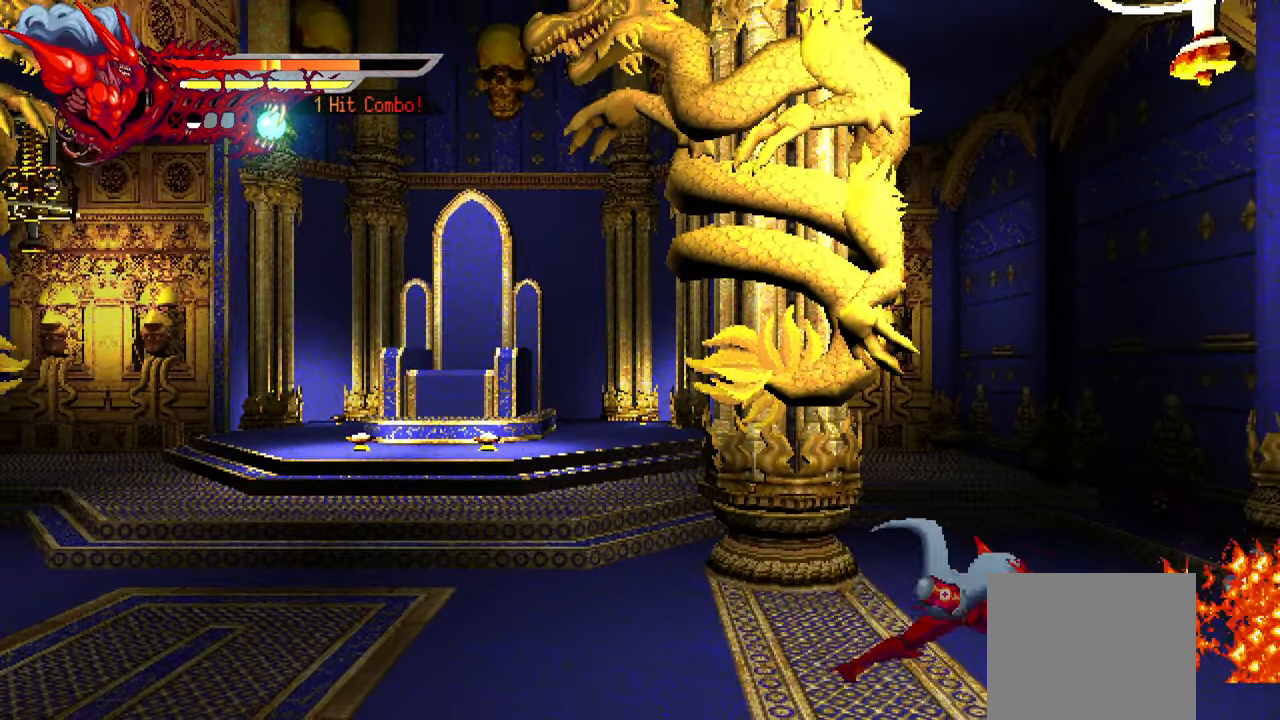
{"buttons": ["L1", "DPAD_LEFT"], "left_stick": "center", "right_stick": "center", "events": [[50, "DPAD_LEFT", "down"], [117, "L1", "down"], [367, "L1", "up"], [500, "L1", "down"]]}
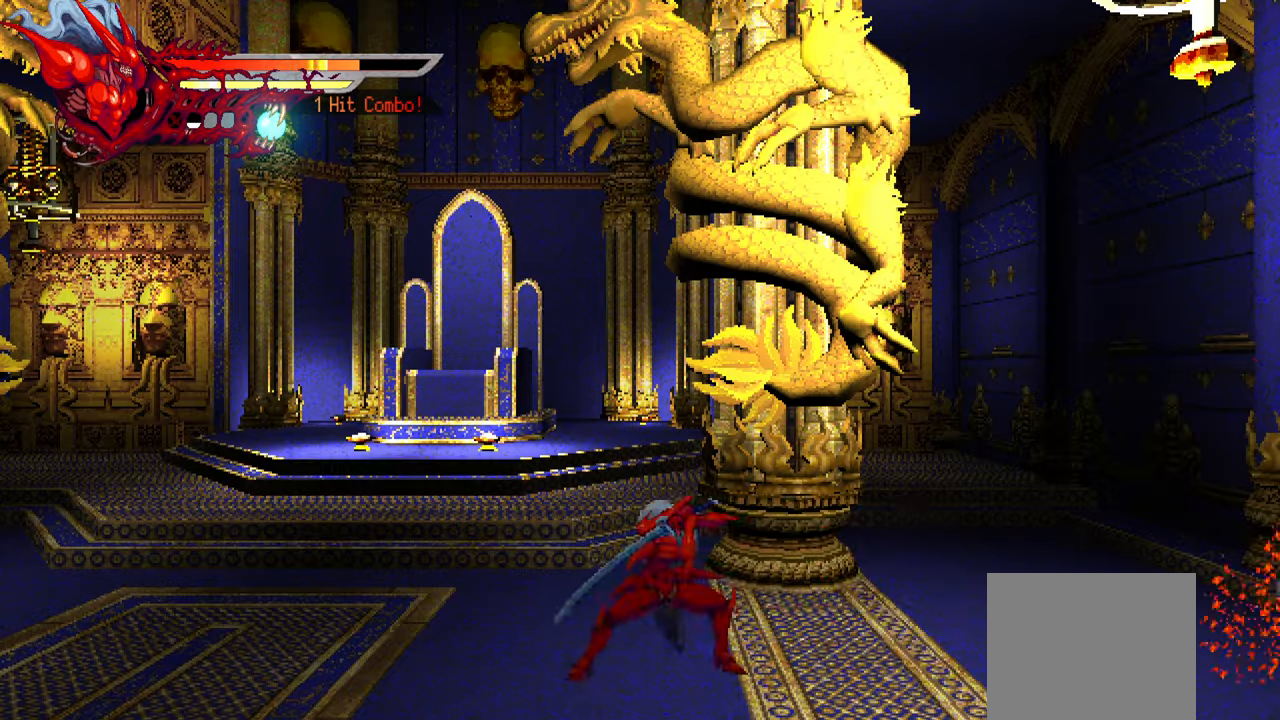
{"buttons": ["DPAD_LEFT"], "left_stick": "center", "right_stick": "center", "events": [[284, "L1", "up"]]}
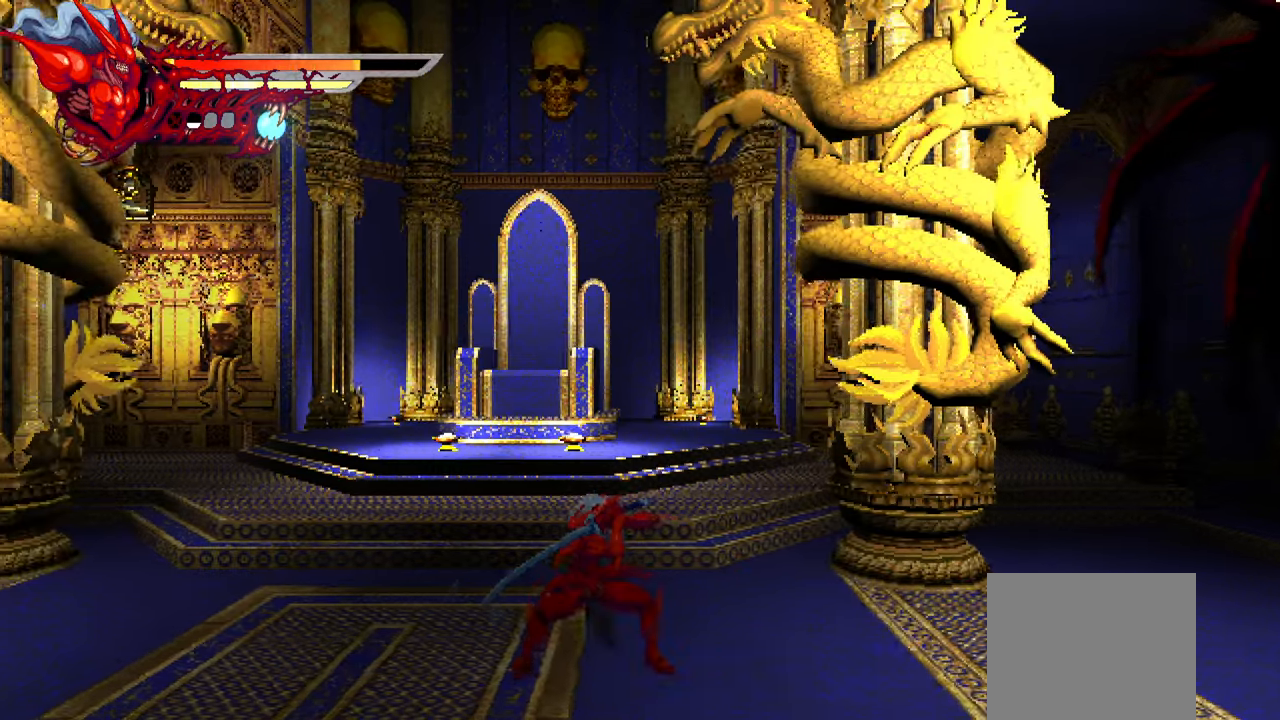
{"buttons": ["DPAD_LEFT"], "left_stick": "center", "right_stick": "center", "events": [[117, "R1", "down"], [200, "DPAD_LEFT", "up"], [234, "R1", "up"], [334, "DPAD_LEFT", "down"]]}
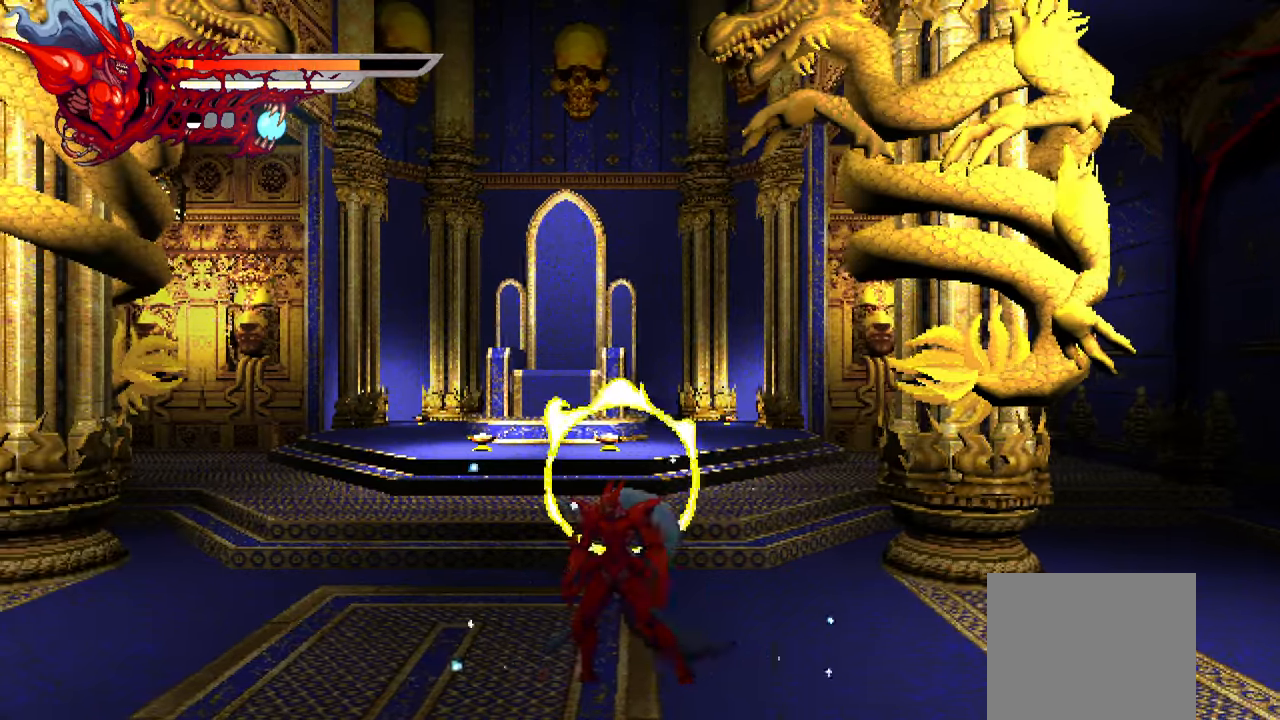
{"buttons": ["DPAD_LEFT"], "left_stick": "center", "right_stick": "center", "events": []}
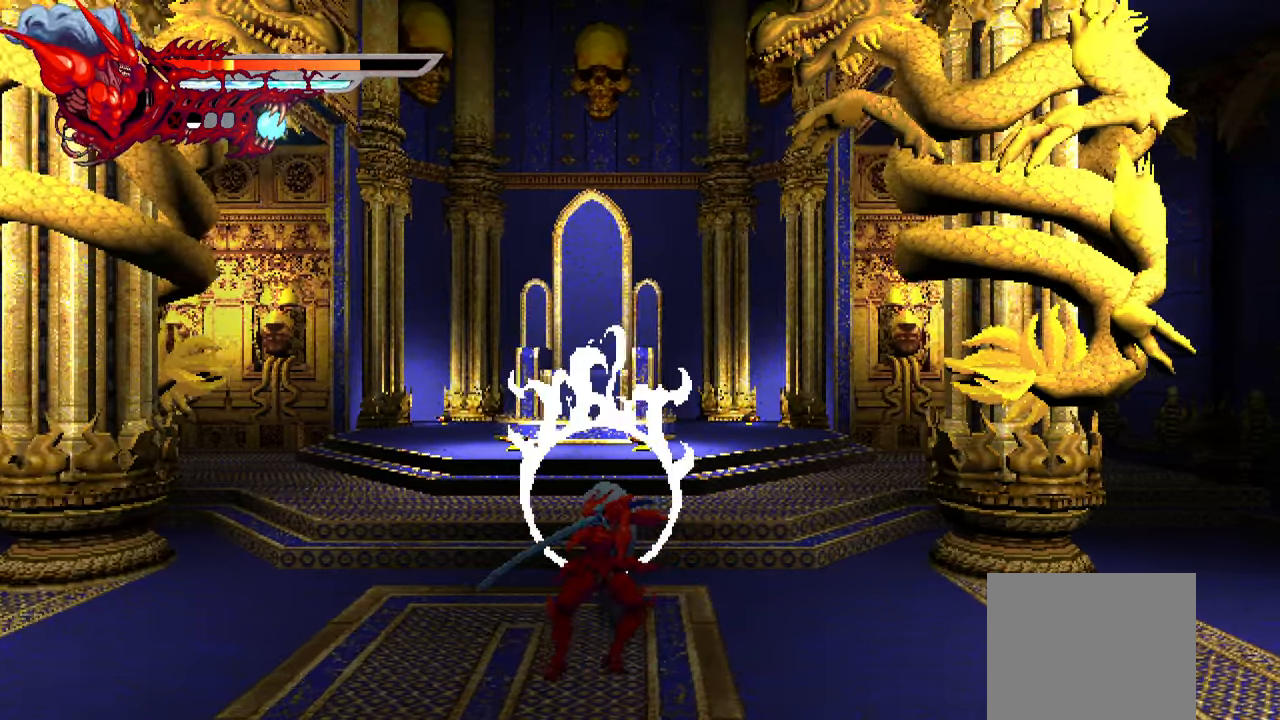
{"buttons": ["DPAD_LEFT"], "left_stick": "center", "right_stick": "center", "events": []}
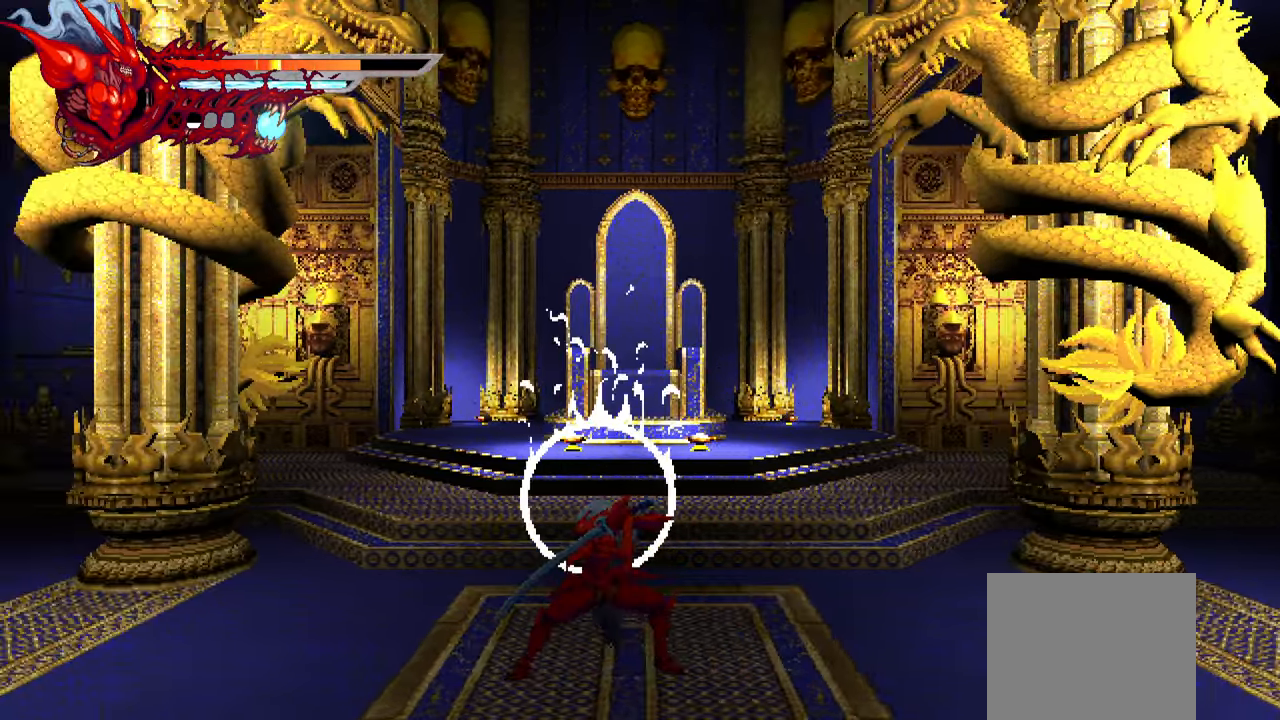
{"buttons": ["DPAD_LEFT"], "left_stick": "center", "right_stick": "center", "events": []}
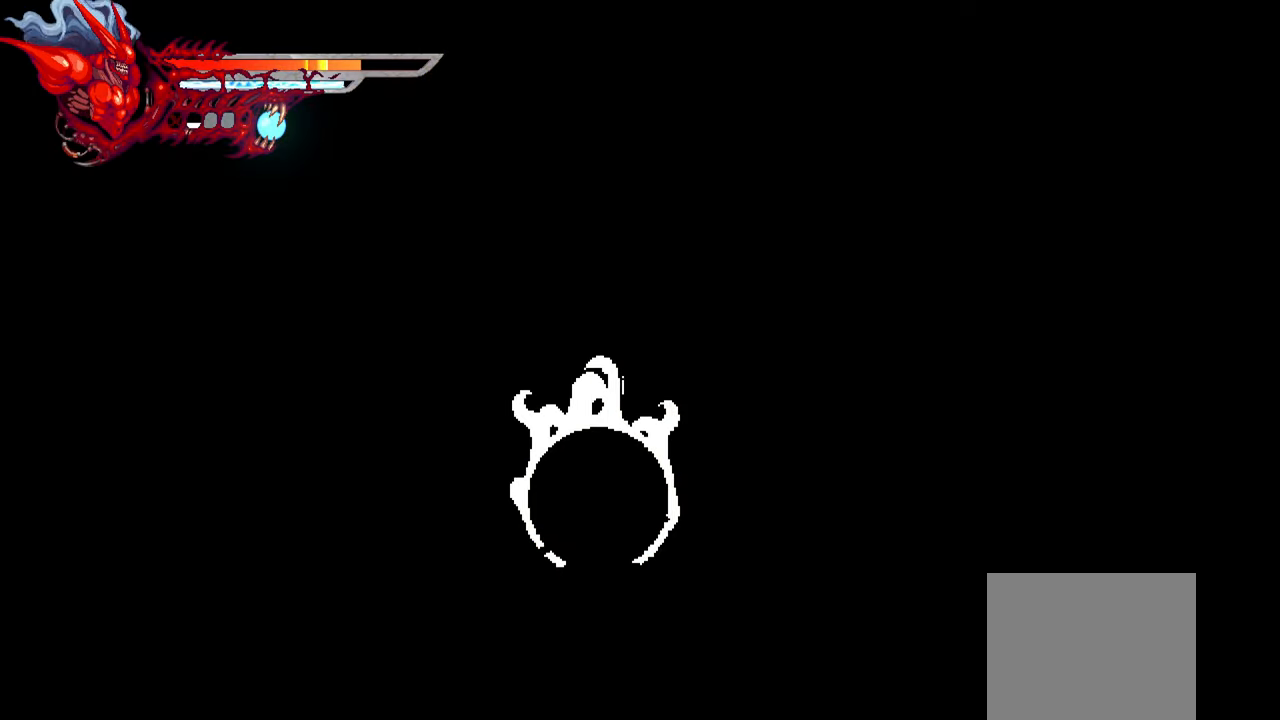
{"buttons": ["DPAD_RIGHT"], "left_stick": "center", "right_stick": "center", "events": [[284, "DPAD_LEFT", "up"], [434, "DPAD_RIGHT", "down"]]}
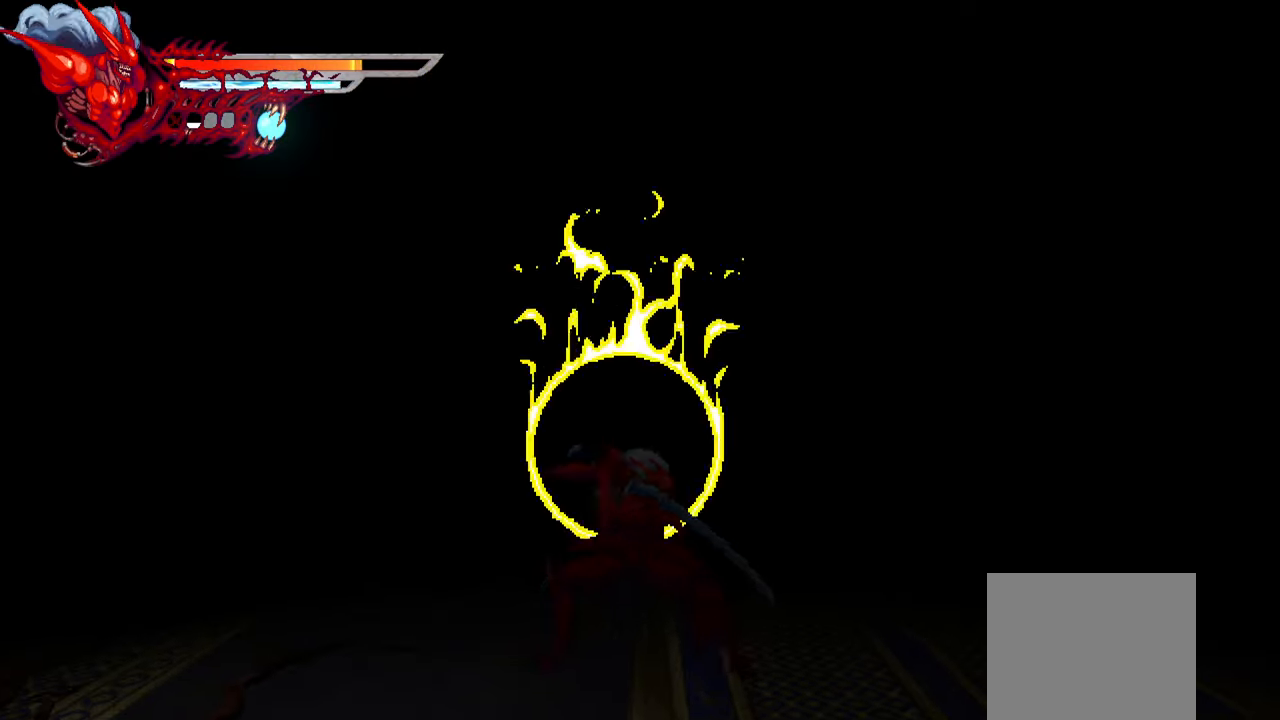
{"buttons": [], "left_stick": "center", "right_stick": "center", "events": [[167, "DPAD_RIGHT", "up"]]}